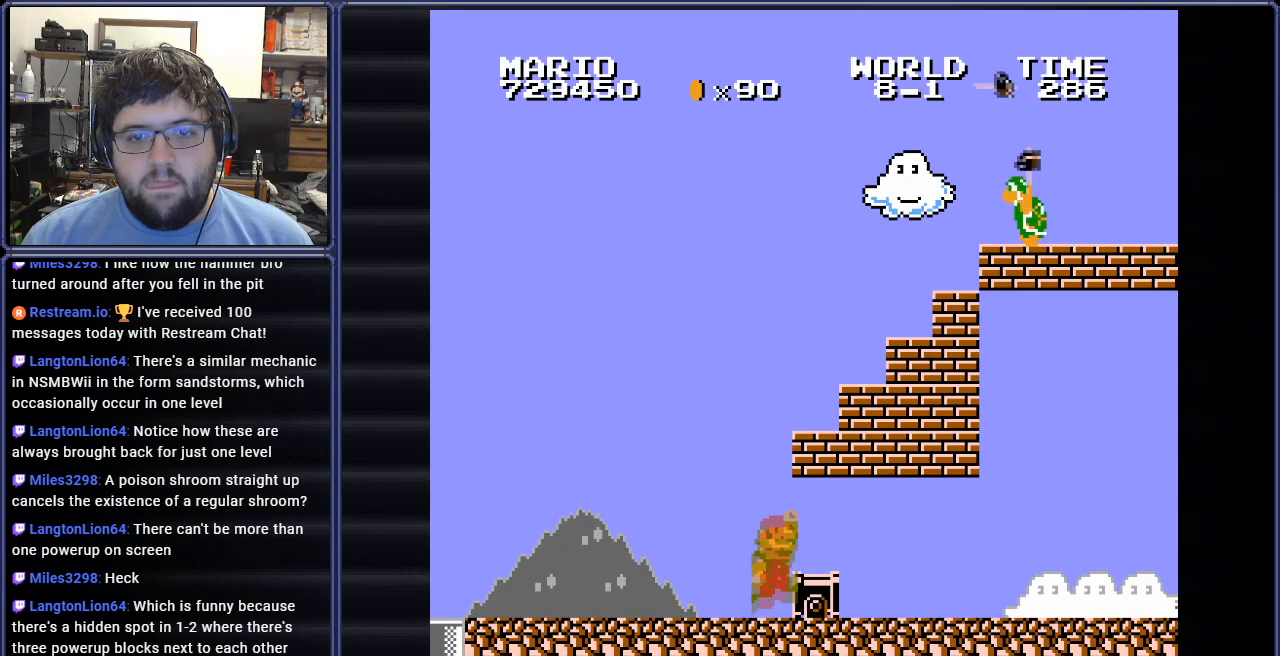
Gameplay with a controller (Nintendo layout); each line is a JSON object with the inputs held at the frame after it. "events" lists button and stick changes between this image and that frame as [ms after this image, input, new state], when the widget could be followed in between. Not read: L3 R3.
{"buttons": ["DPAD_DOWN", "DPAD_RIGHT"], "events": [[84, "DPAD_DOWN", "down"], [134, "DPAD_RIGHT", "up"], [200, "DPAD_RIGHT", "down"], [250, "A", "down"], [334, "A", "up"]]}
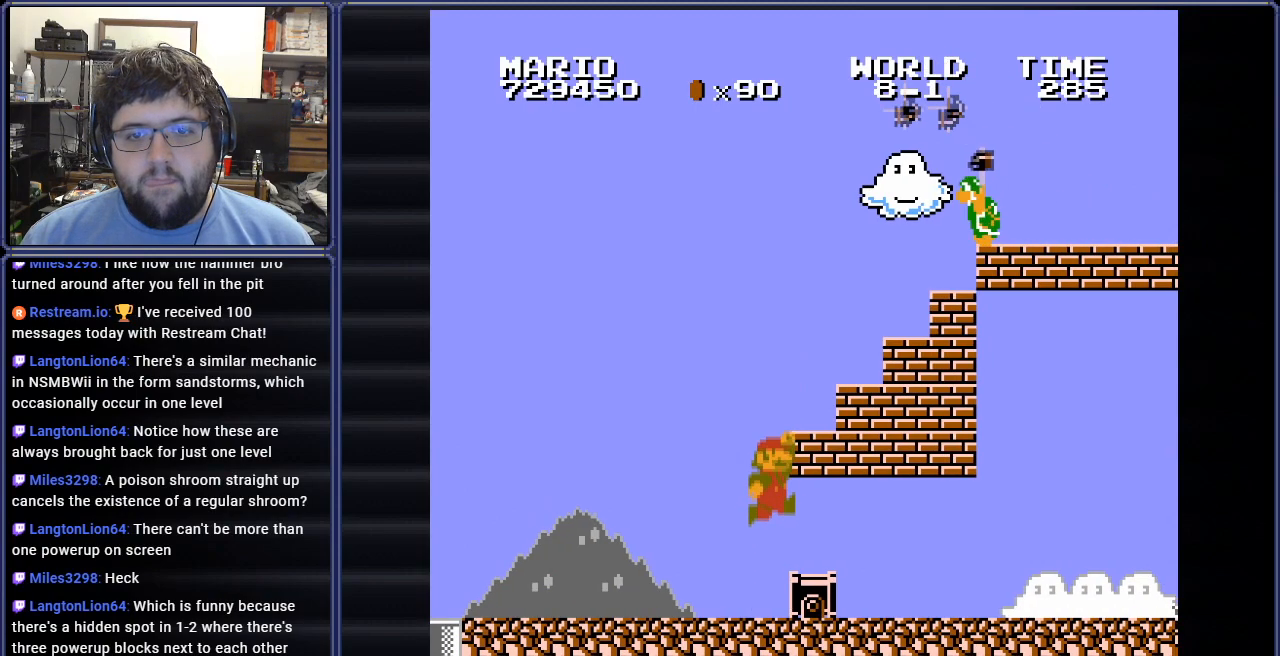
{"buttons": ["A", "B", "DPAD_RIGHT"], "events": [[116, "DPAD_DOWN", "up"], [367, "B", "down"], [467, "A", "down"]]}
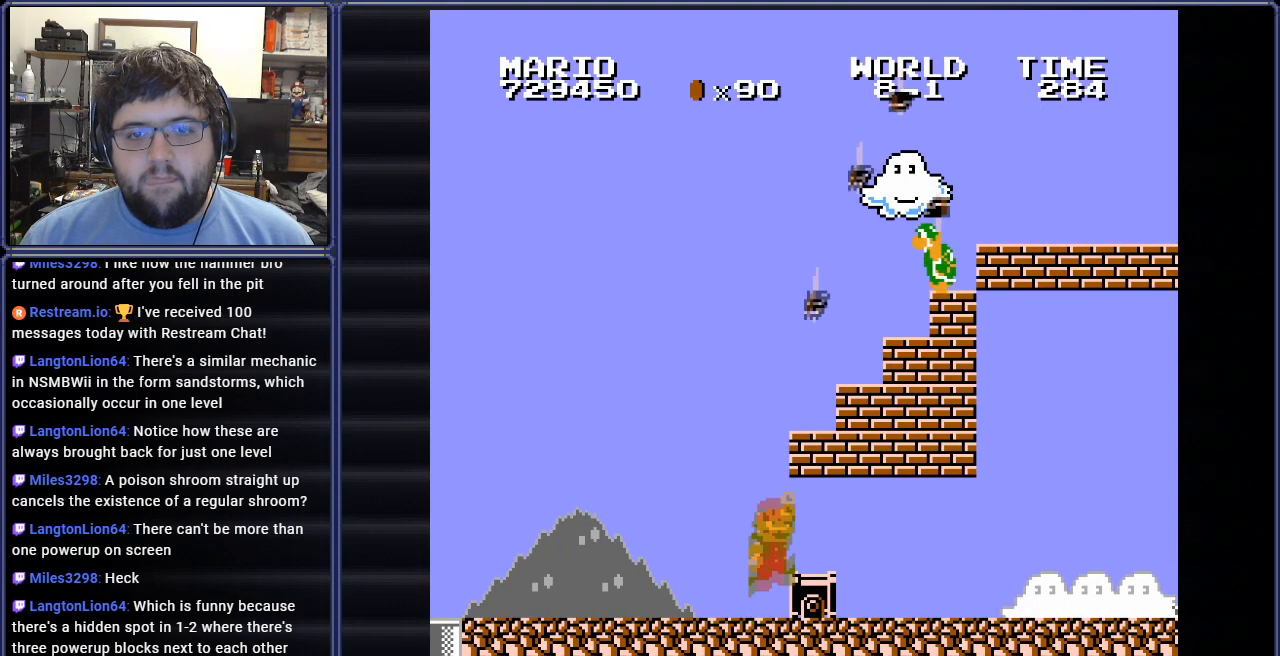
{"buttons": ["B", "DPAD_RIGHT"], "events": [[34, "A", "up"]]}
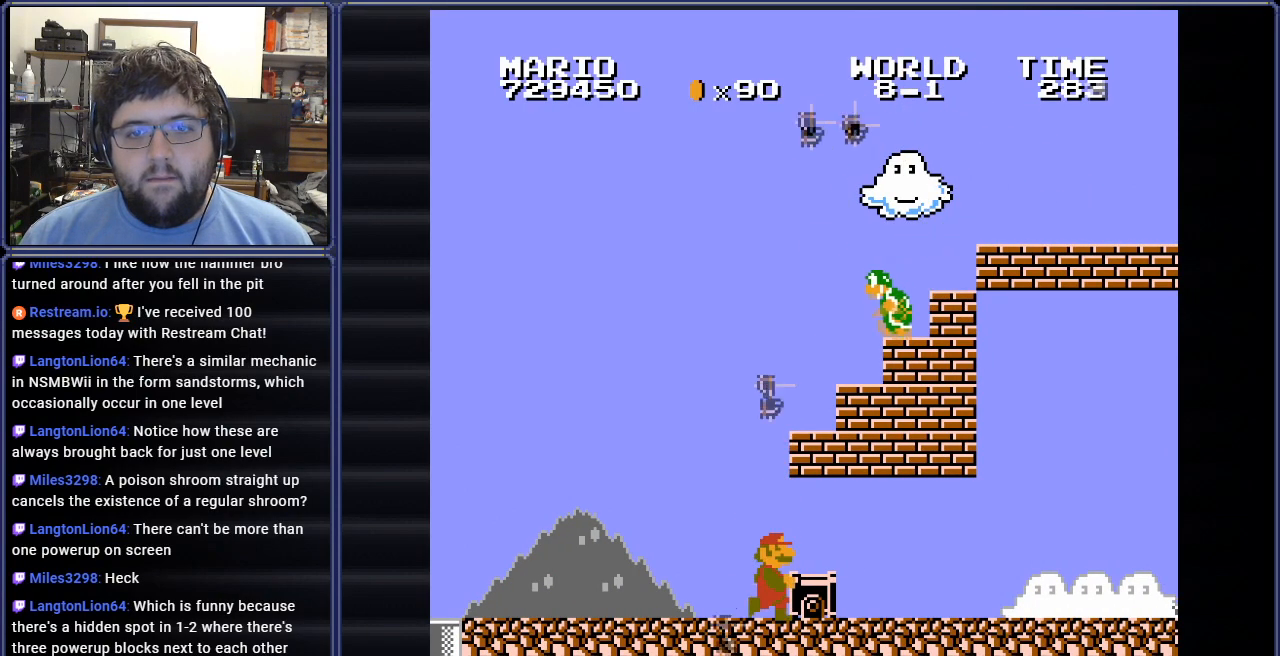
{"buttons": ["B", "DPAD_RIGHT"], "events": [[300, "A", "down"], [383, "A", "up"]]}
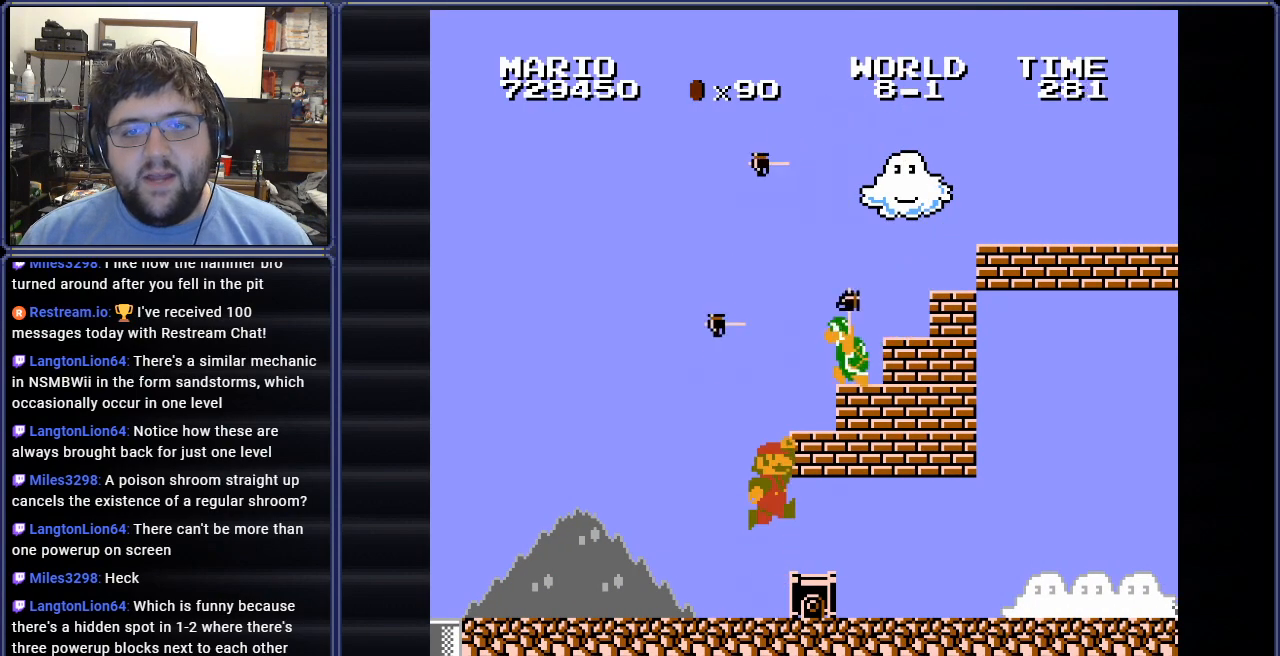
{"buttons": ["DPAD_RIGHT"], "events": [[167, "B", "up"], [334, "A", "down"], [350, "A", "up"]]}
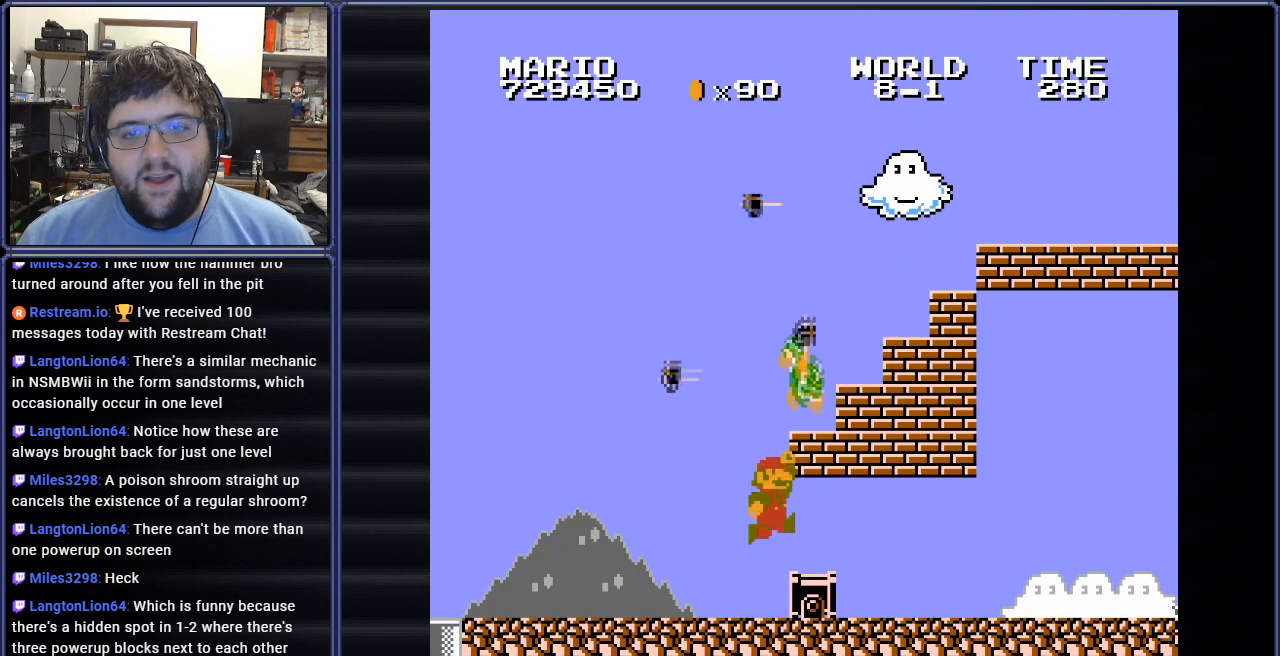
{"buttons": ["DPAD_RIGHT"], "events": [[283, "A", "down"], [333, "A", "up"]]}
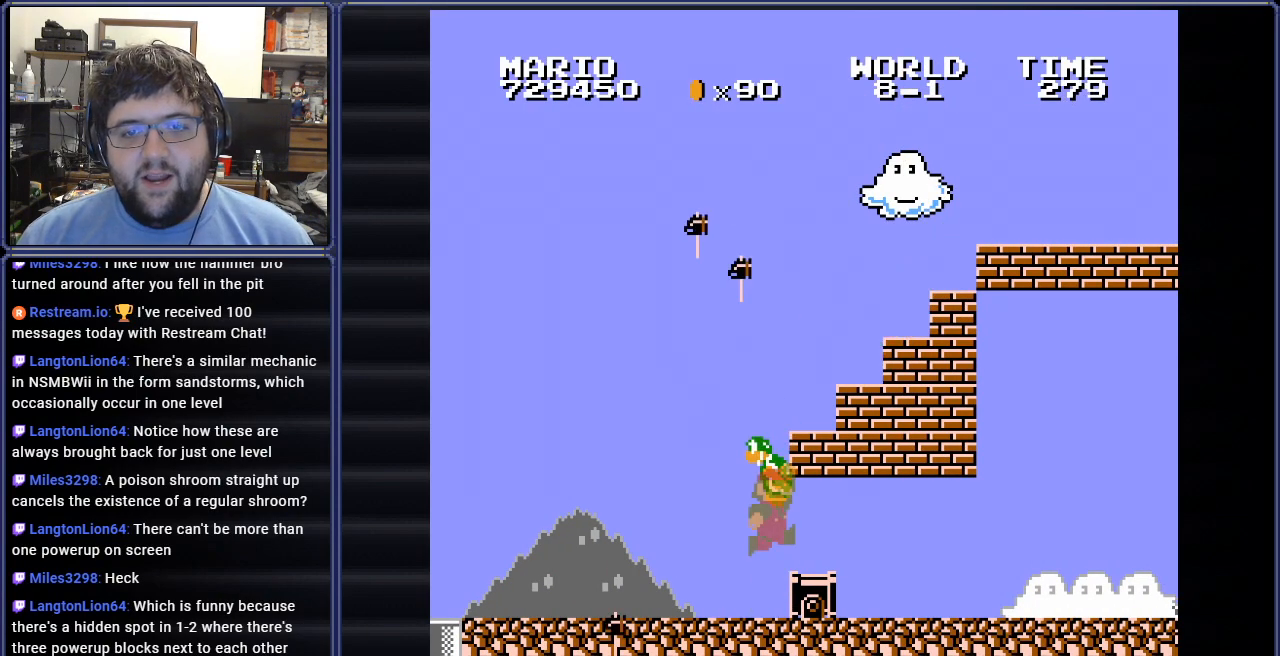
{"buttons": ["DPAD_RIGHT"], "events": [[151, "A", "down"], [251, "A", "up"]]}
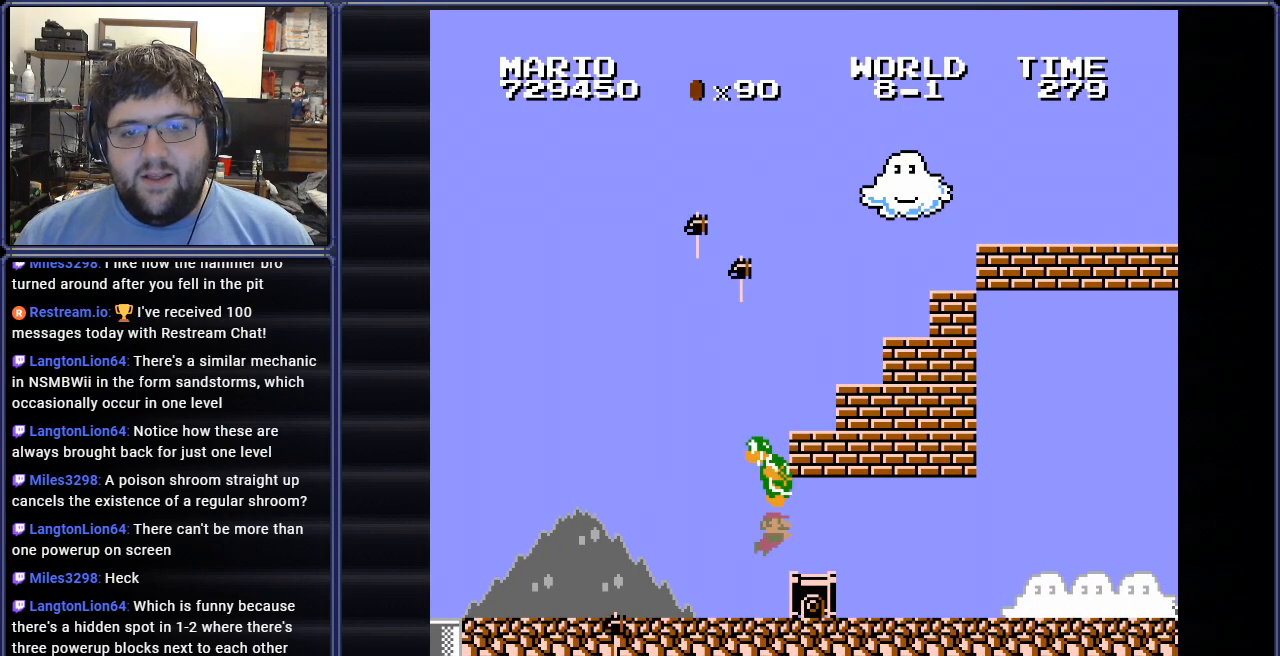
{"buttons": ["DPAD_LEFT"], "events": [[183, "DPAD_RIGHT", "up"], [350, "DPAD_LEFT", "down"]]}
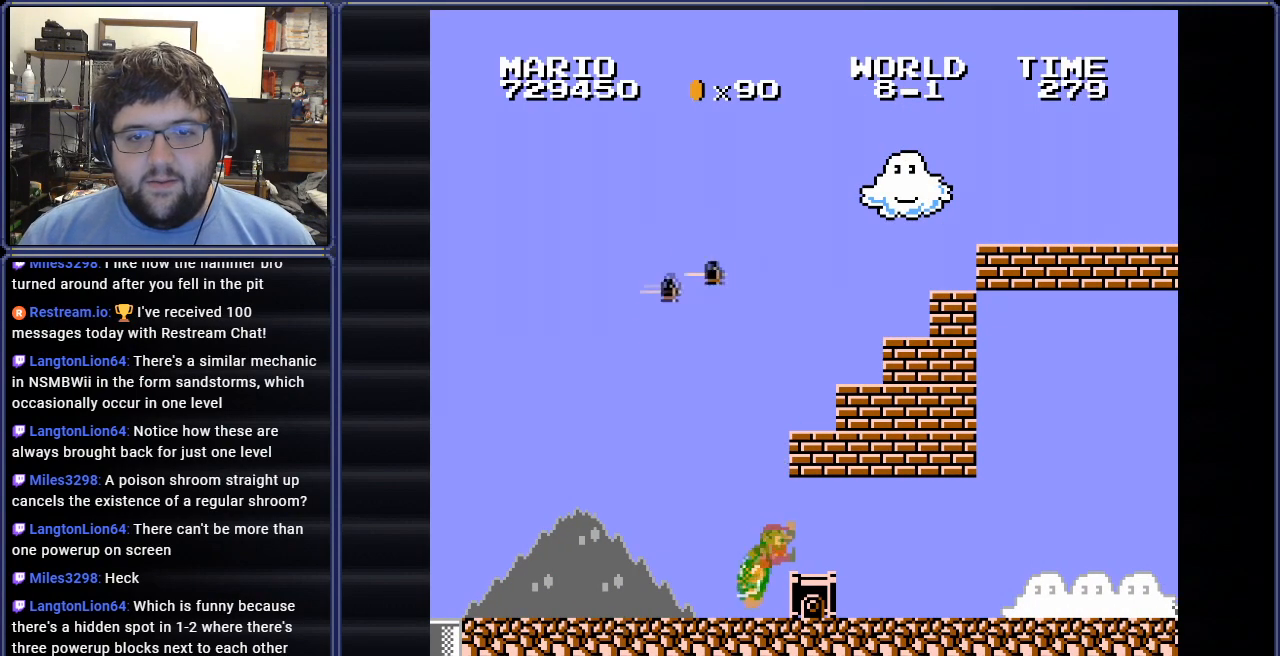
{"buttons": ["DPAD_LEFT"], "events": [[34, "DPAD_LEFT", "up"], [201, "A", "down"], [251, "DPAD_RIGHT", "down"], [267, "A", "up"], [451, "DPAD_LEFT", "down"], [451, "DPAD_RIGHT", "up"]]}
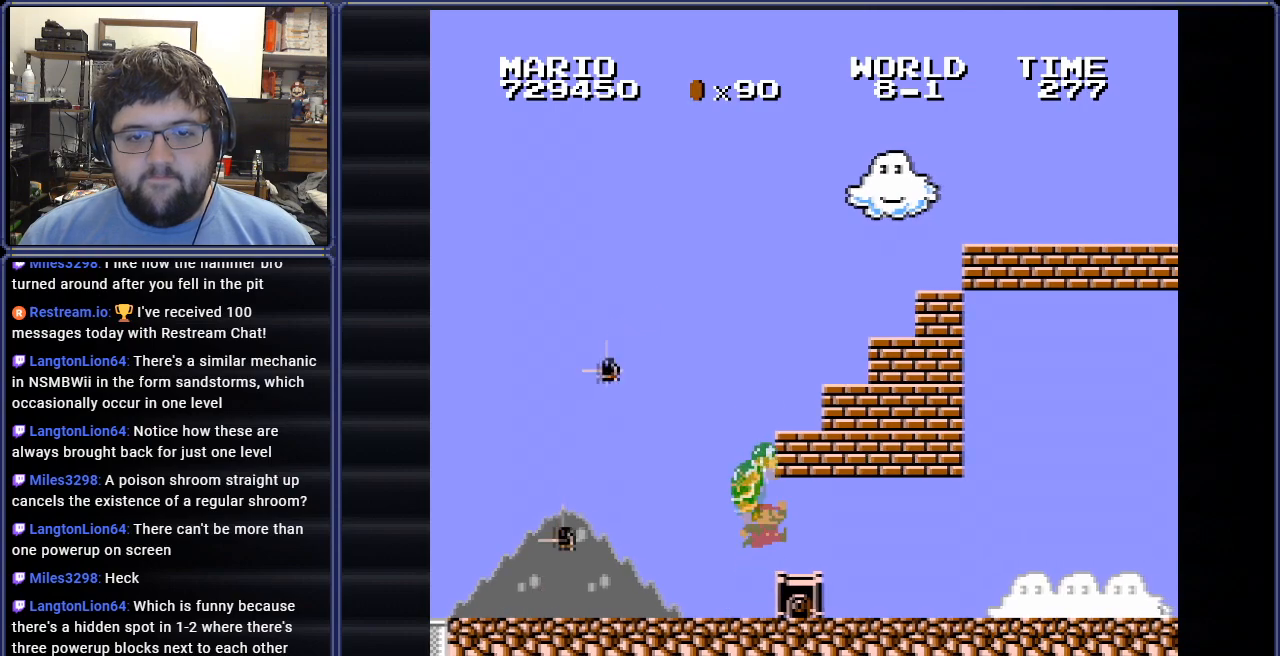
{"buttons": [], "events": [[133, "DPAD_LEFT", "up"]]}
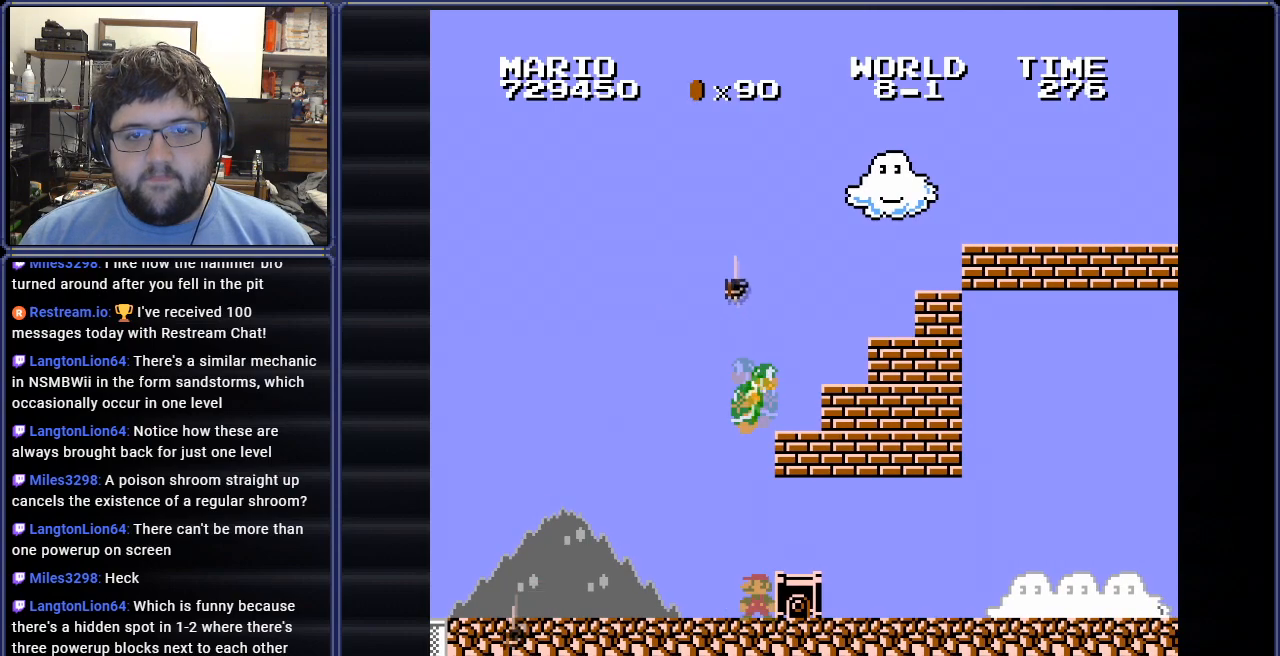
{"buttons": ["DPAD_LEFT"], "events": [[17, "A", "down"], [17, "DPAD_RIGHT", "down"], [101, "DPAD_RIGHT", "up"], [217, "A", "up"], [418, "DPAD_LEFT", "down"]]}
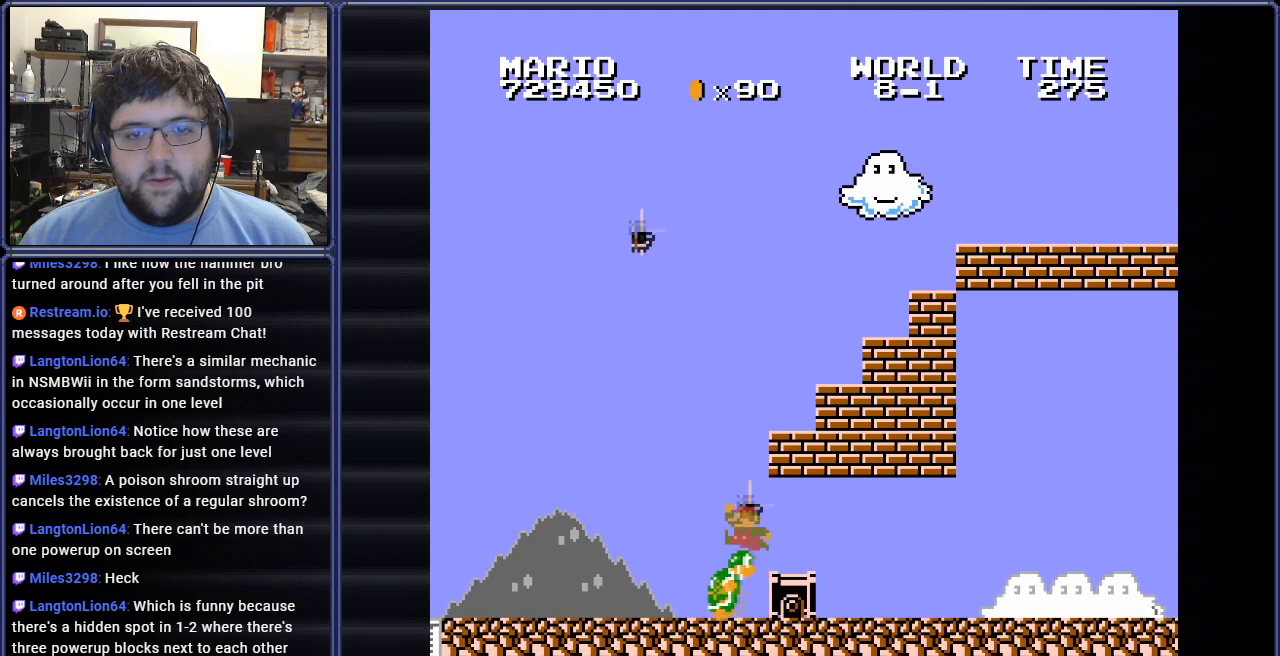
{"buttons": ["DPAD_RIGHT"], "events": [[67, "DPAD_LEFT", "up"], [317, "DPAD_RIGHT", "down"]]}
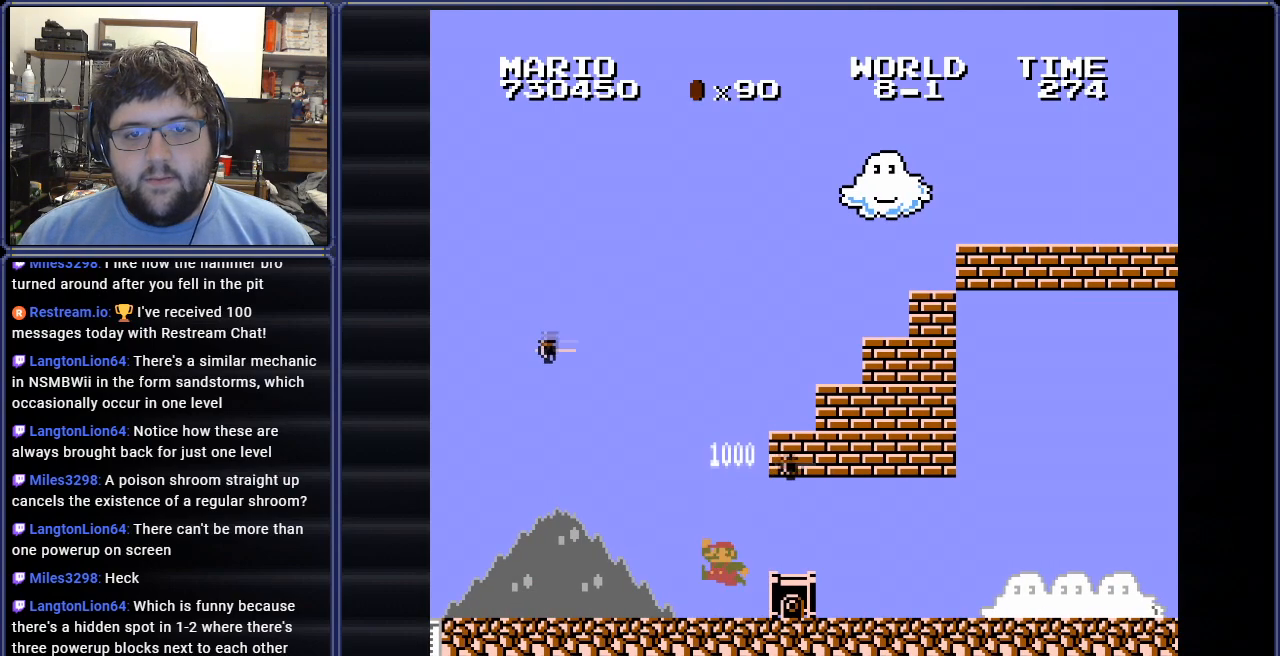
{"buttons": ["DPAD_RIGHT"], "events": [[51, "DPAD_RIGHT", "up"], [317, "DPAD_RIGHT", "down"], [351, "A", "down"], [418, "A", "up"]]}
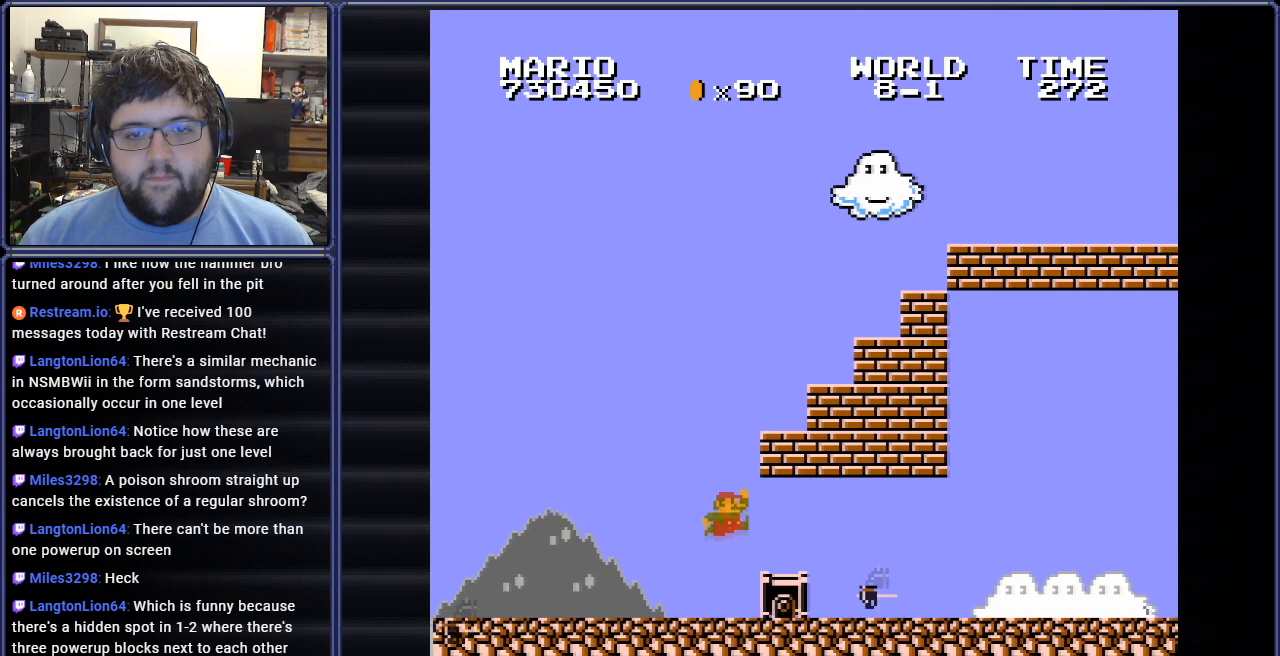
{"buttons": ["DPAD_LEFT"], "events": [[183, "DPAD_RIGHT", "up"], [300, "A", "down"], [317, "DPAD_LEFT", "down"], [384, "DPAD_LEFT", "up"], [450, "DPAD_LEFT", "down"], [500, "A", "up"]]}
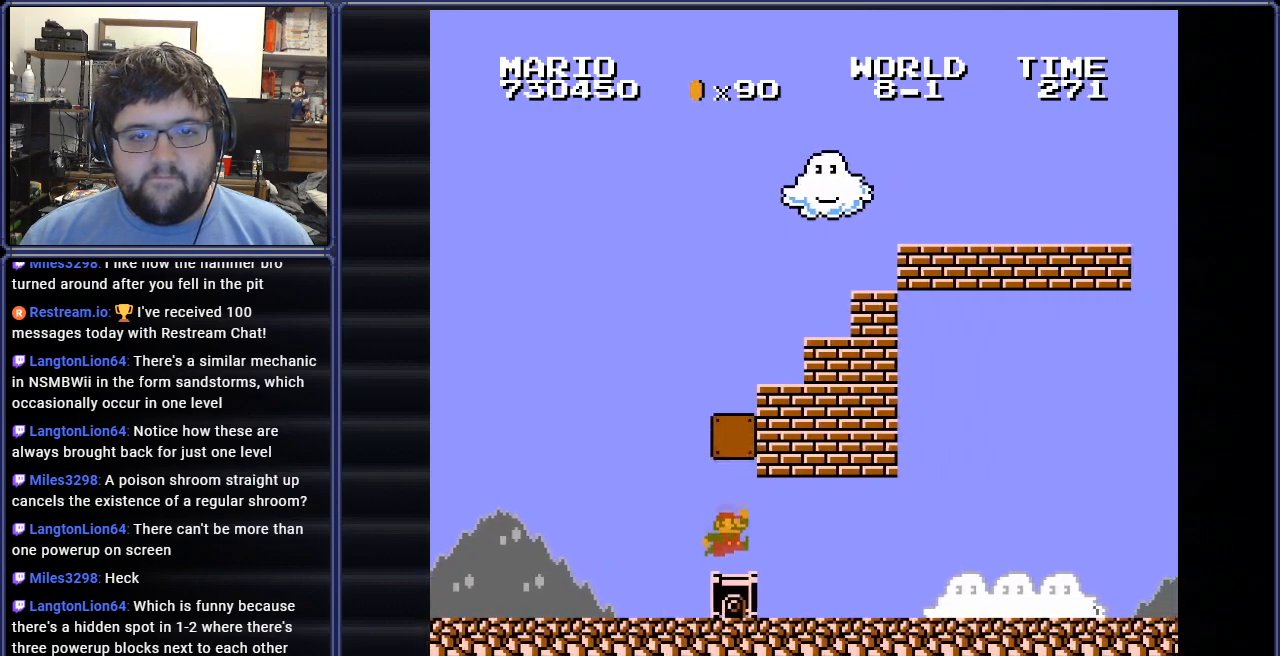
{"buttons": [], "events": [[34, "DPAD_LEFT", "up"], [67, "DPAD_LEFT", "down"], [401, "DPAD_LEFT", "up"]]}
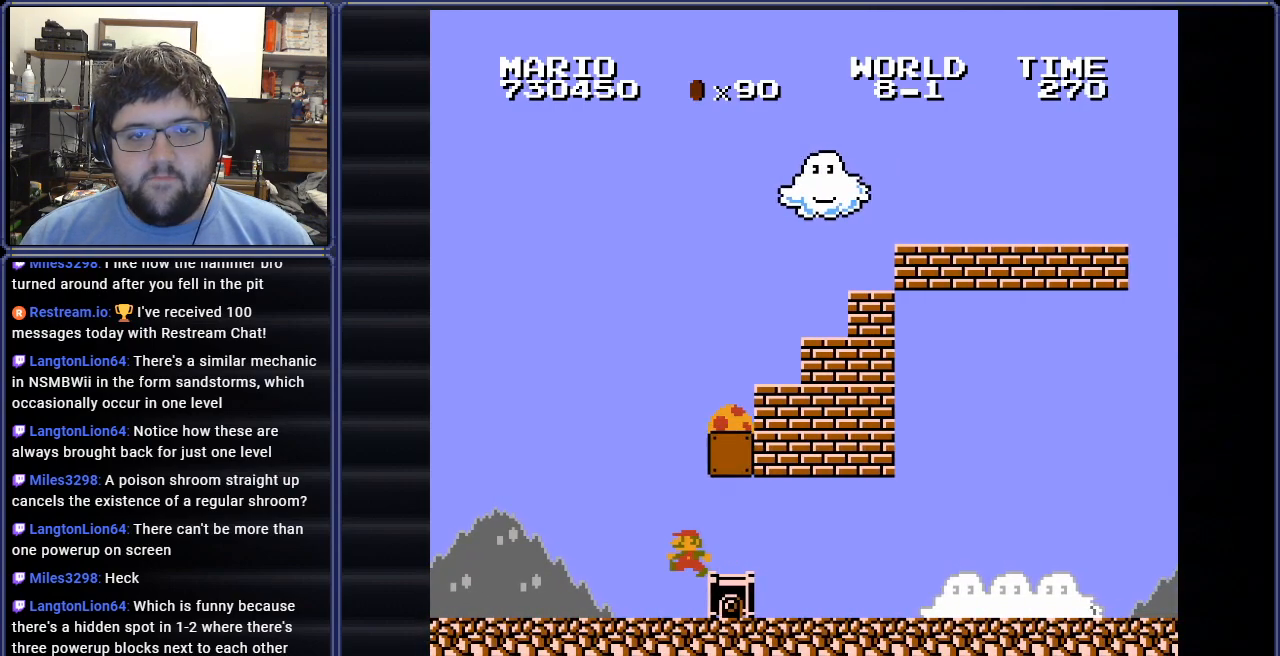
{"buttons": ["A", "DPAD_RIGHT"], "events": [[17, "DPAD_RIGHT", "down"], [167, "A", "down"]]}
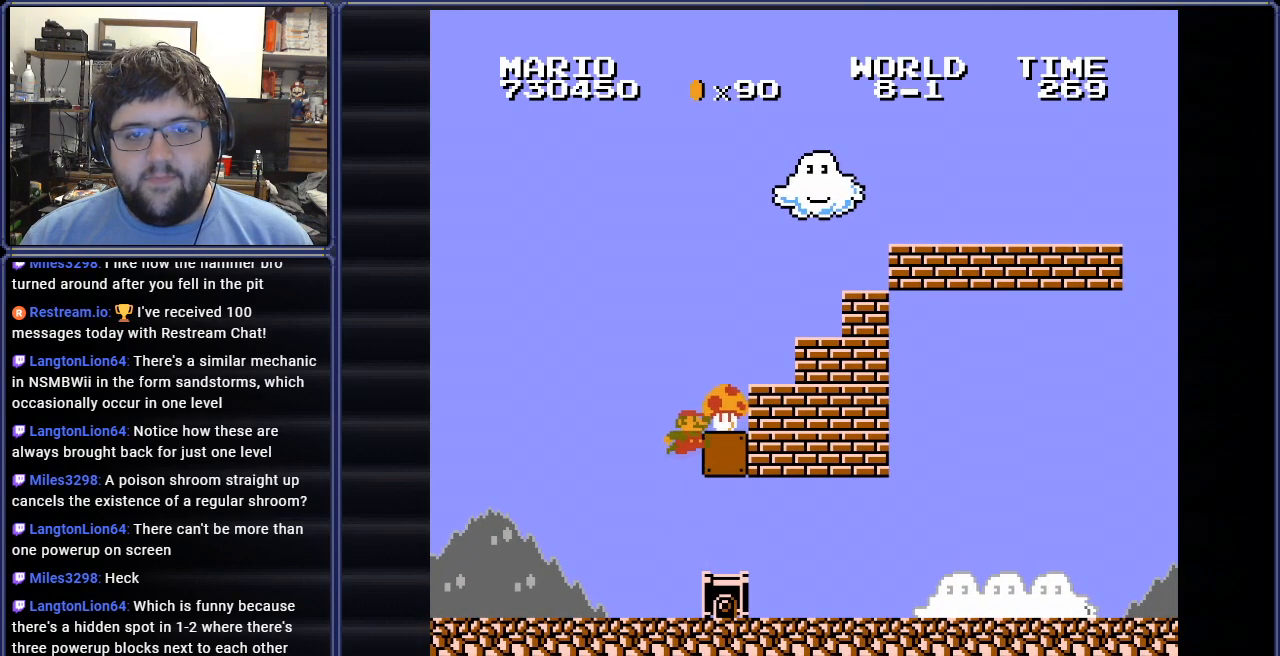
{"buttons": ["B"], "events": [[284, "A", "up"], [468, "DPAD_RIGHT", "up"], [501, "B", "down"]]}
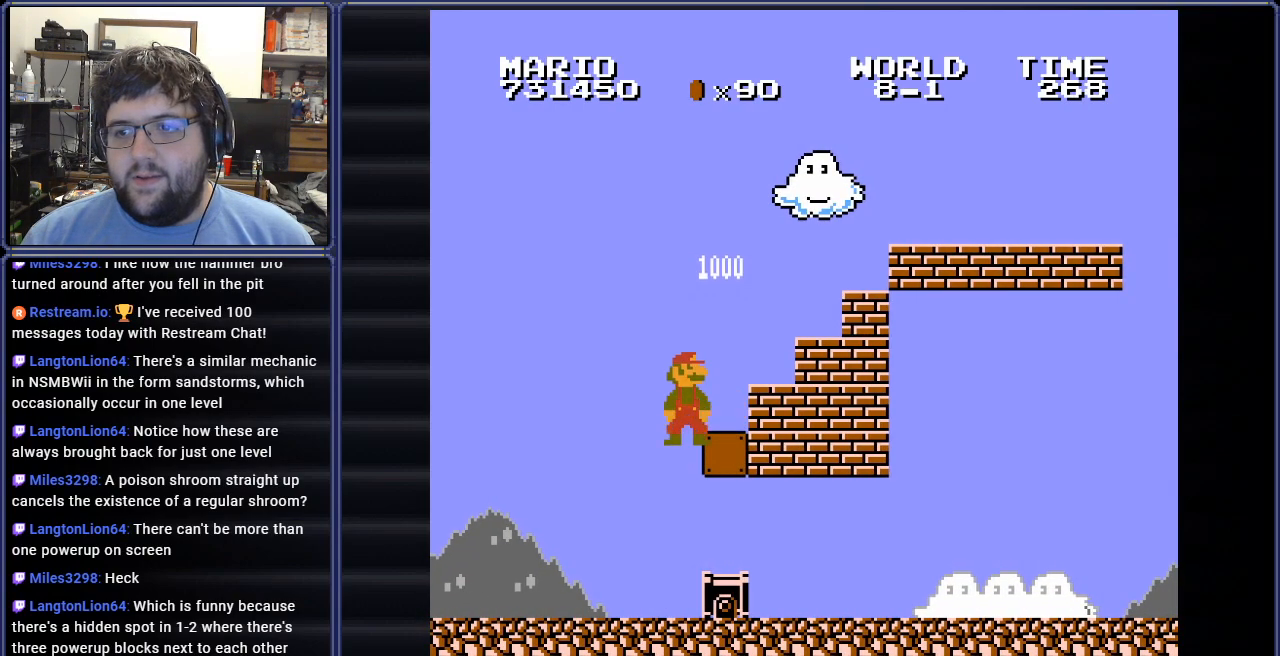
{"buttons": ["B", "DPAD_RIGHT"], "events": [[317, "DPAD_RIGHT", "down"]]}
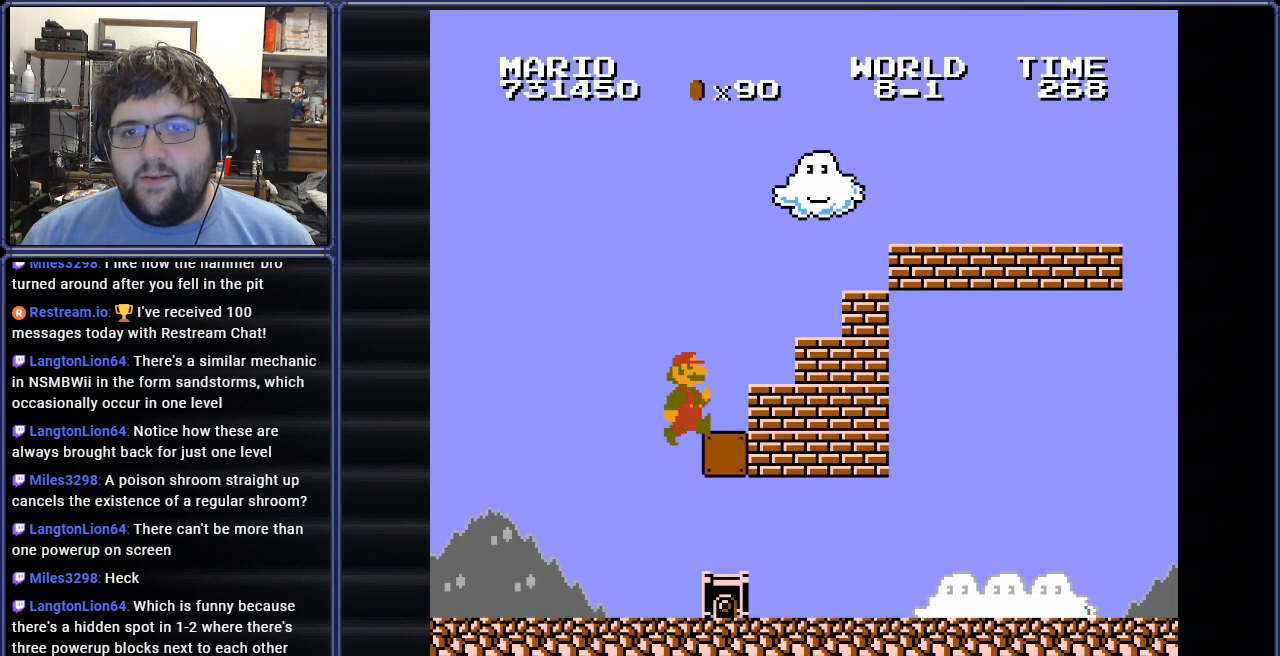
{"buttons": ["A", "B", "DPAD_RIGHT"], "events": [[167, "A", "down"]]}
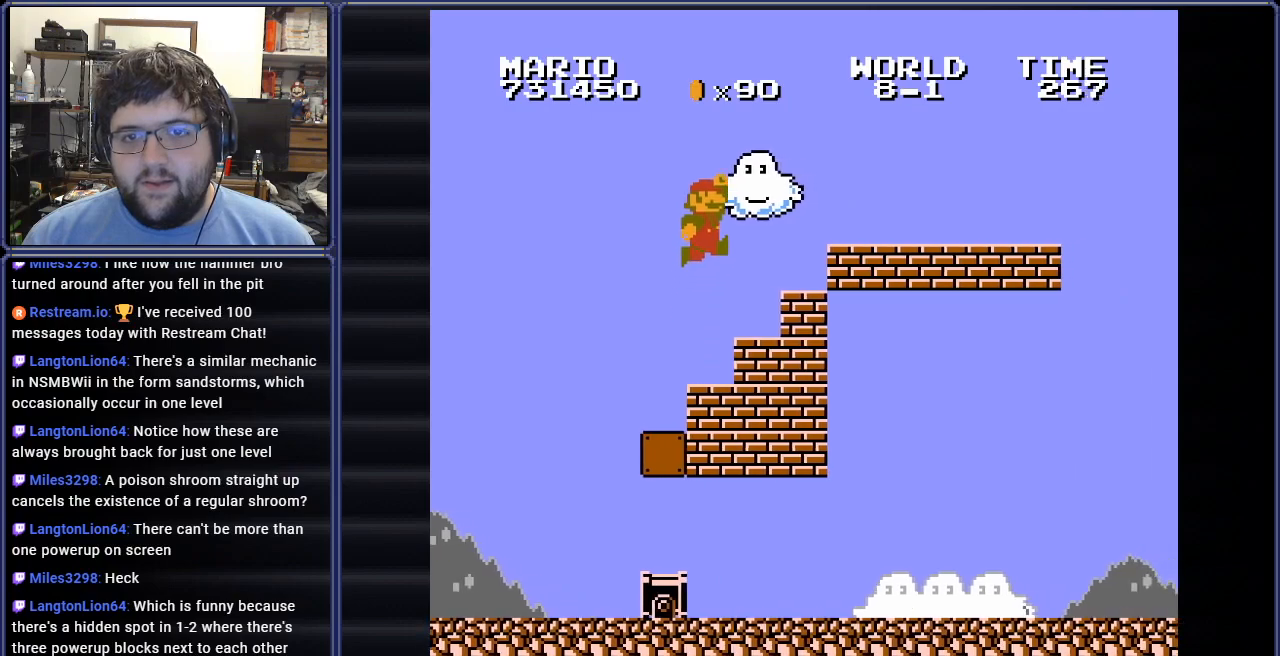
{"buttons": ["A", "B", "DPAD_RIGHT"], "events": [[200, "A", "up"], [434, "A", "down"]]}
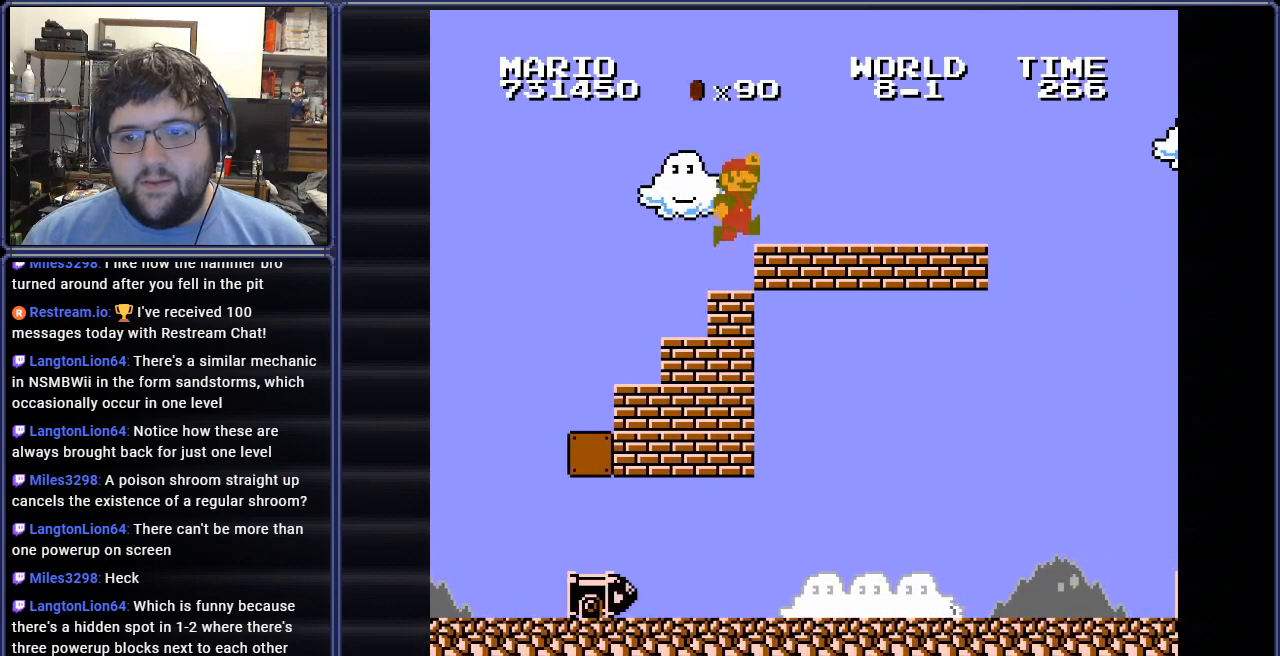
{"buttons": ["B", "DPAD_RIGHT"], "events": [[34, "A", "up"]]}
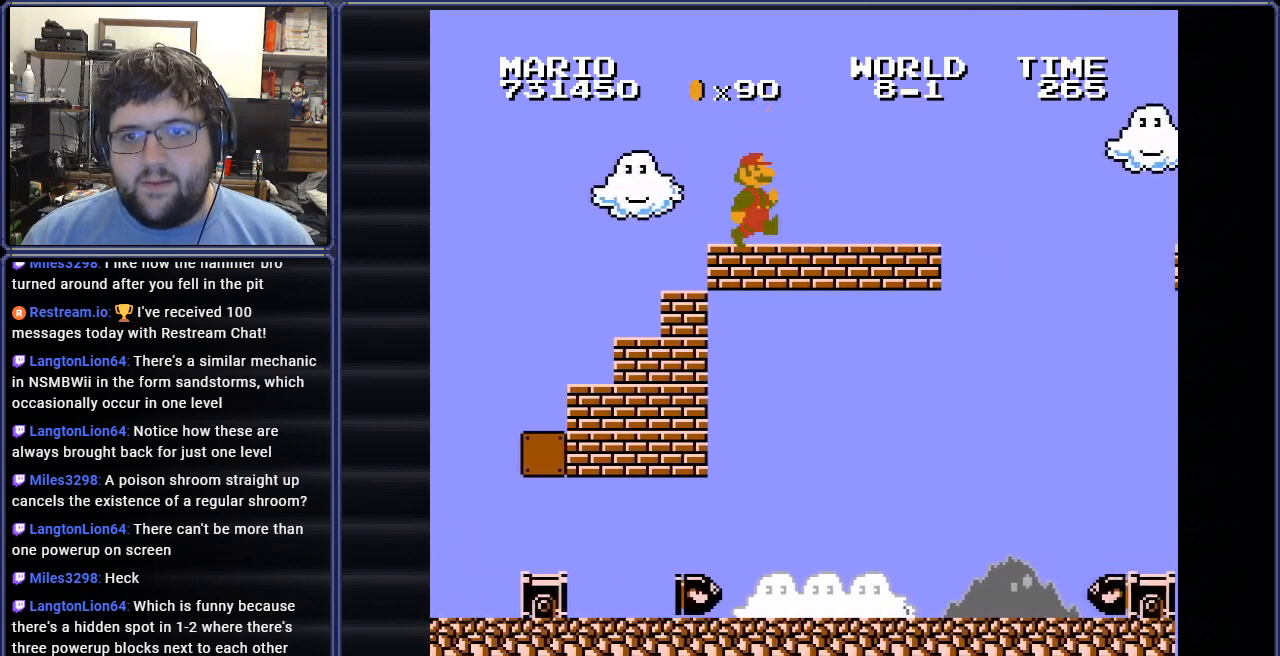
{"buttons": ["A", "B", "DPAD_RIGHT"], "events": [[434, "A", "down"]]}
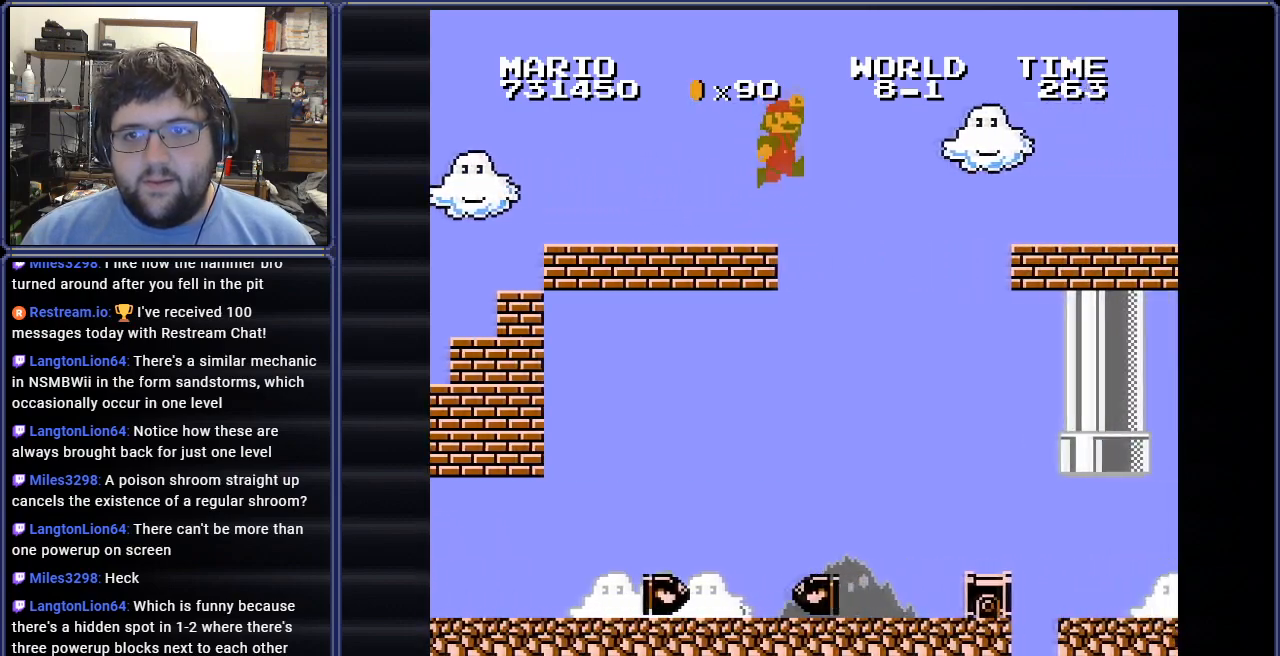
{"buttons": ["B", "DPAD_RIGHT"], "events": [[184, "A", "up"]]}
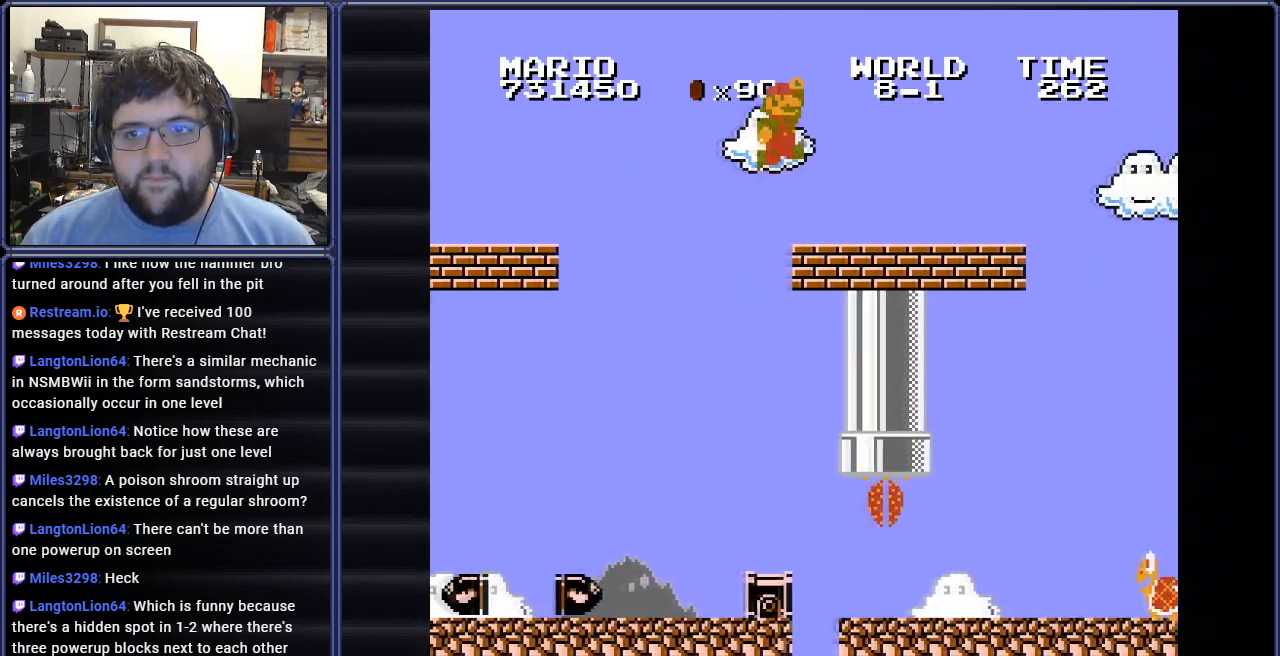
{"buttons": ["B", "DPAD_RIGHT"], "events": []}
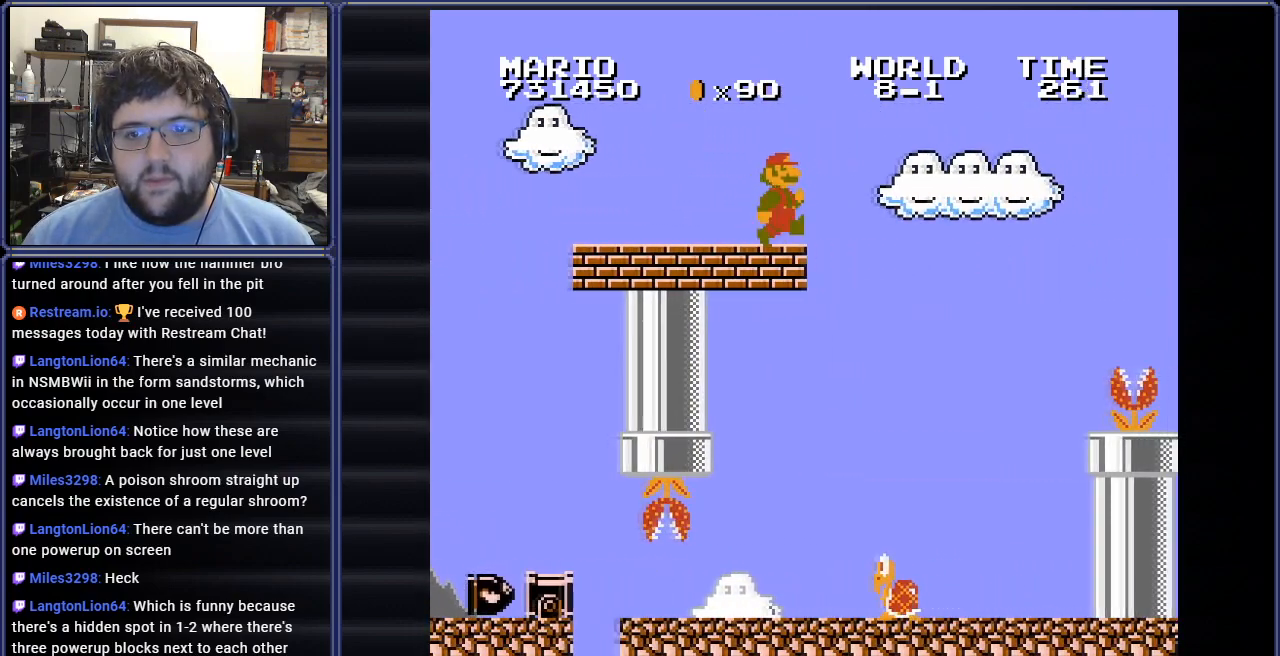
{"buttons": ["A", "B", "DPAD_RIGHT"], "events": [[34, "A", "down"]]}
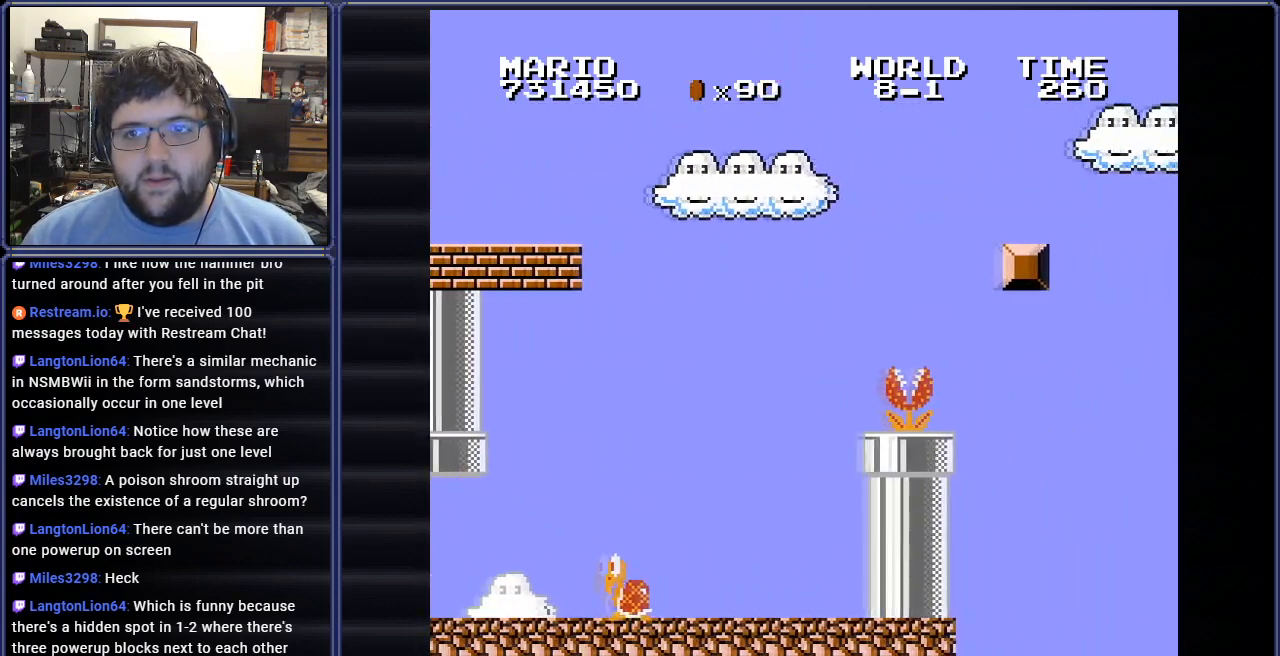
{"buttons": ["B", "DPAD_RIGHT"], "events": [[417, "A", "up"]]}
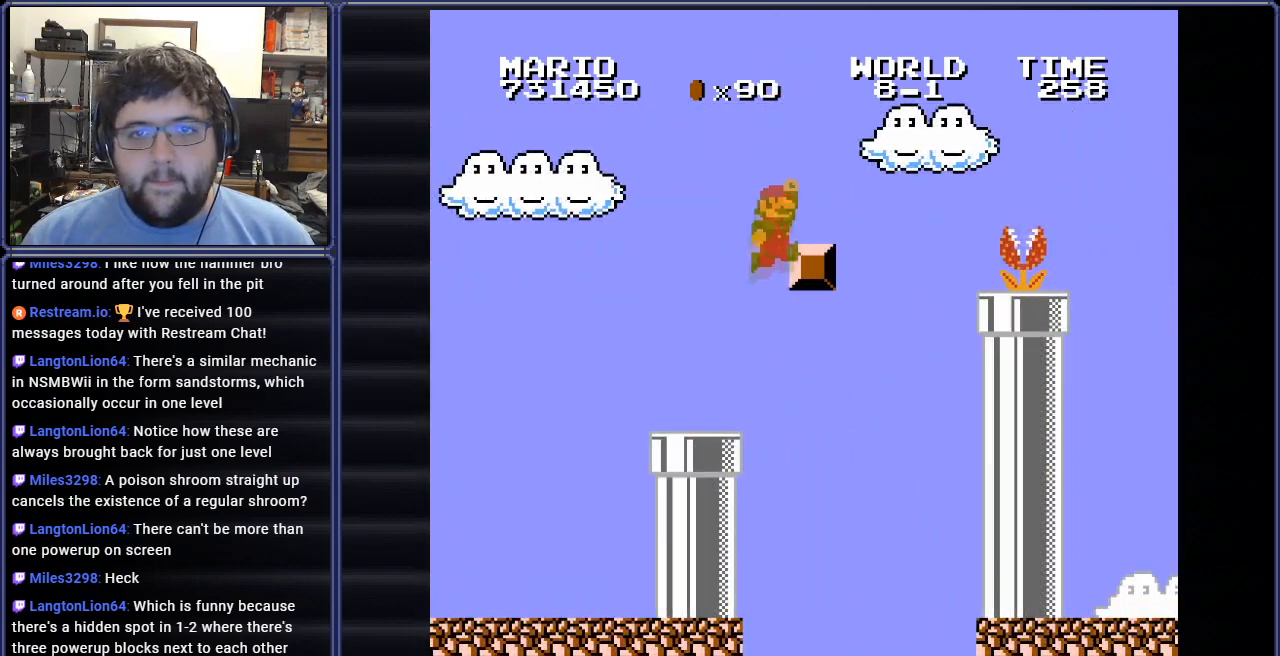
{"buttons": ["A", "B", "DPAD_LEFT"], "events": [[67, "DPAD_RIGHT", "up"], [67, "DPAD_UP", "down"], [84, "DPAD_LEFT", "down"], [84, "DPAD_UP", "up"], [117, "A", "down"], [201, "DPAD_UP", "down"], [251, "DPAD_UP", "up"], [401, "A", "up"], [501, "A", "down"]]}
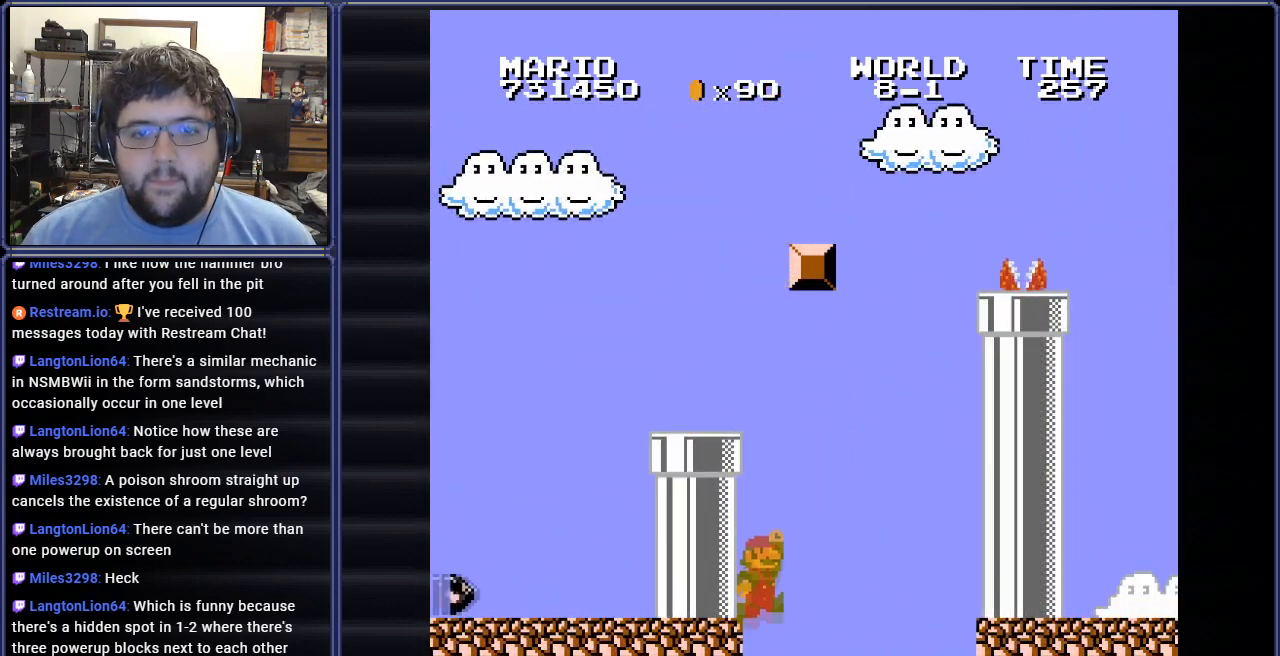
{"buttons": [], "events": [[267, "A", "up"], [350, "DPAD_LEFT", "up"], [384, "B", "up"]]}